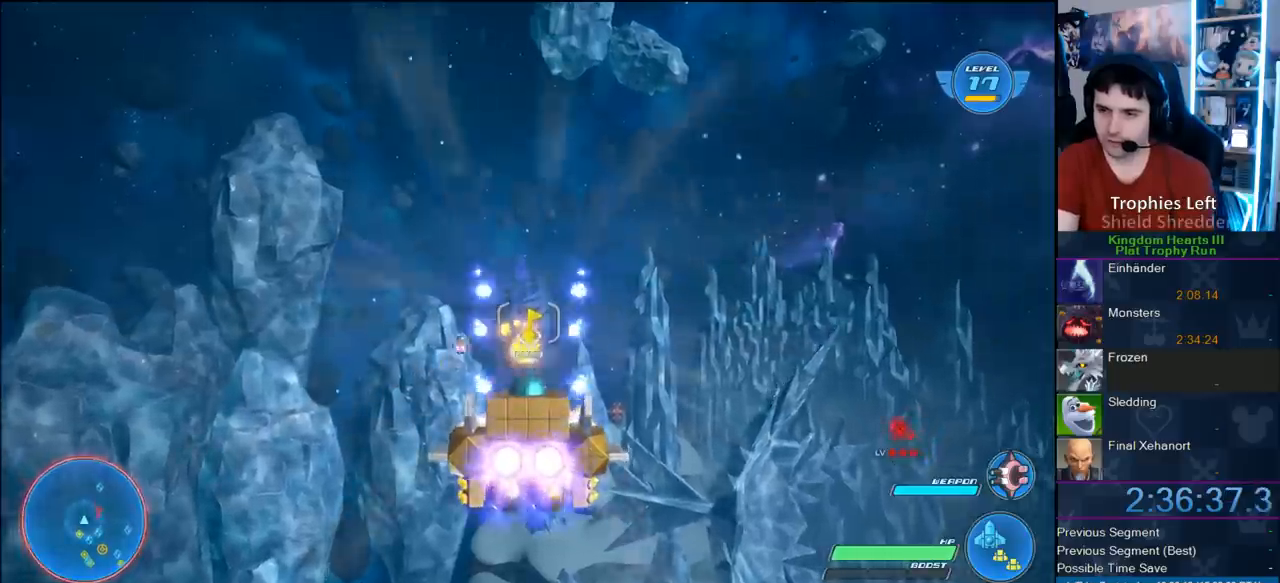
Gameplay with a controller (PlayStation layout); each line is a JSON object with the inputs held at the frame after it. "events" lists button and stick changes between this image and that frame as [ms after this image, input, new state], when the widget could be followed in between. Not read: L1 R1.
{"buttons": ["CROSS", "R2"], "left_stick": "center", "right_stick": "center", "events": [[17, "CROSS", "up"], [133, "CROSS", "down"], [233, "CROSS", "up"], [267, "CROSS", "down"], [417, "CROSS", "up"], [500, "CROSS", "down"]]}
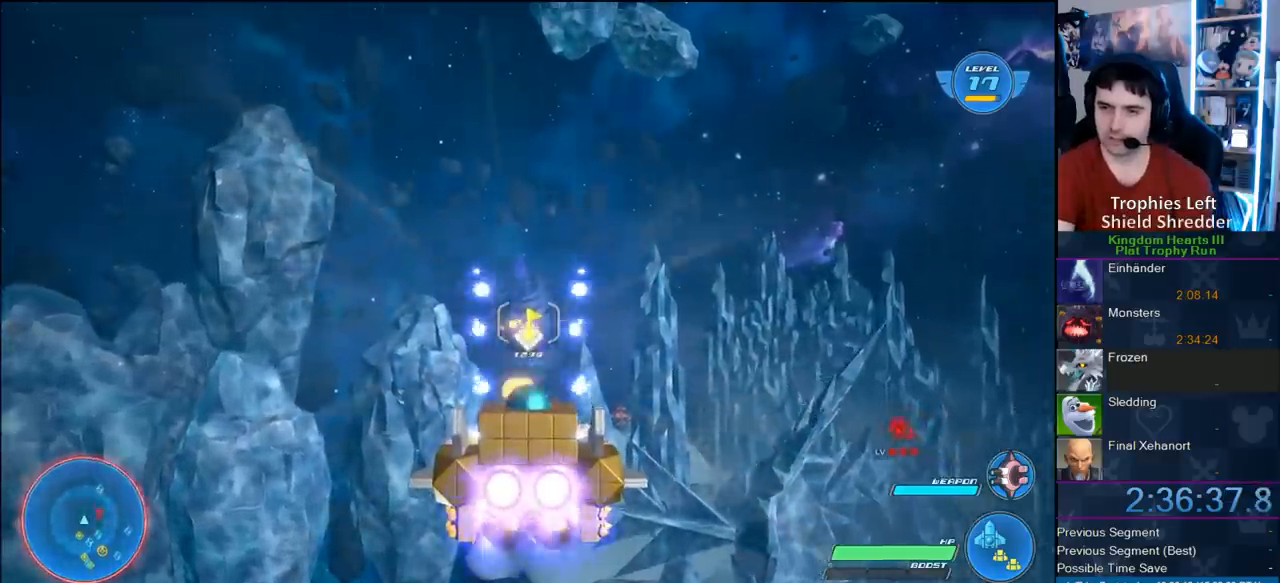
{"buttons": ["CROSS", "R2"], "left_stick": "center", "right_stick": "center", "events": [[100, "CROSS", "up"], [200, "CROSS", "down"], [317, "CROSS", "up"], [417, "CROSS", "down"]]}
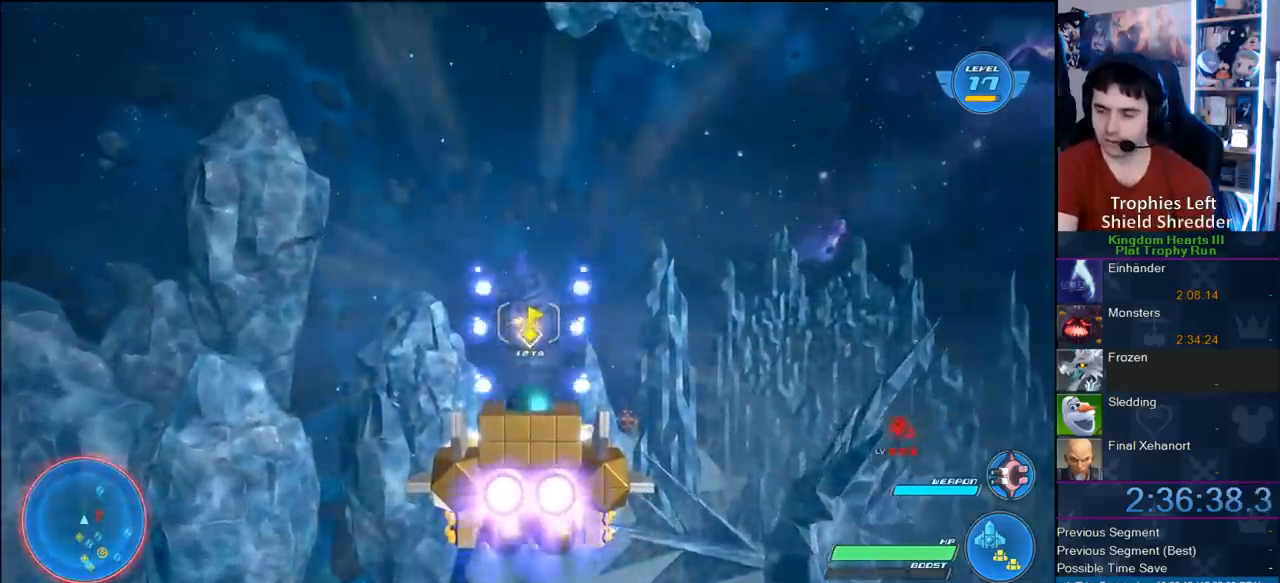
{"buttons": ["R2"], "left_stick": "center", "right_stick": "center", "events": [[17, "CROSS", "up"], [83, "CROSS", "down"], [233, "CROSS", "up"], [300, "CROSS", "down"], [433, "CROSS", "up"]]}
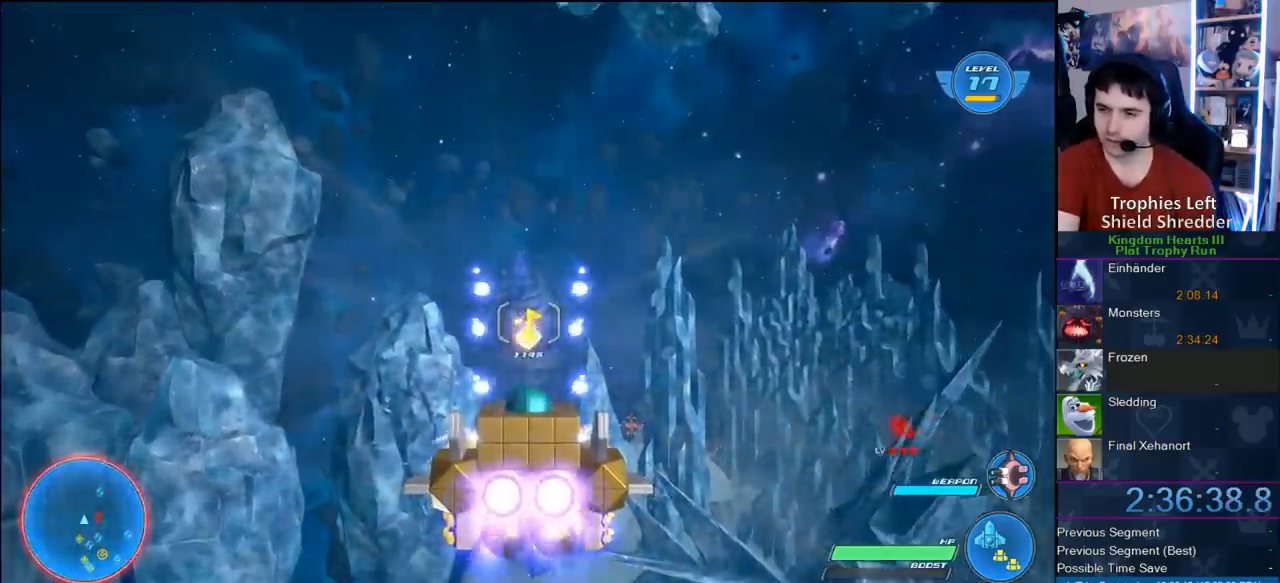
{"buttons": ["CROSS", "R2"], "left_stick": "center", "right_stick": "center", "events": [[33, "CROSS", "down"], [133, "CROSS", "up"], [250, "CROSS", "down"], [317, "CROSS", "up"], [417, "CROSS", "down"]]}
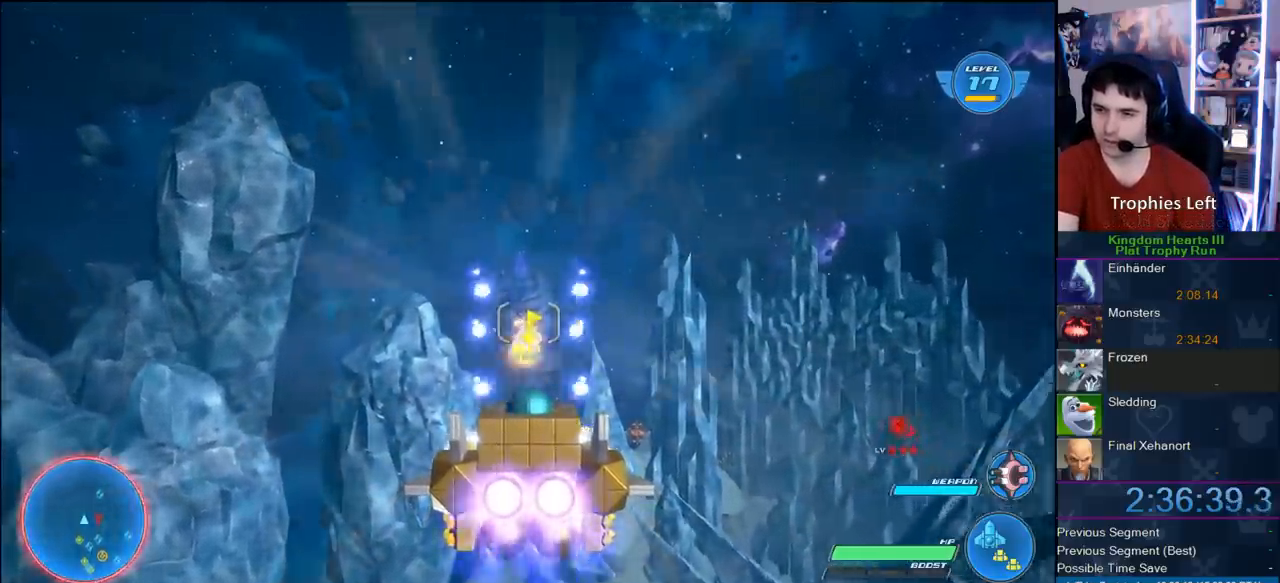
{"buttons": ["CROSS", "R2"], "left_stick": "center", "right_stick": "center", "events": [[17, "CROSS", "up"], [117, "CROSS", "down"], [217, "CROSS", "up"], [333, "CROSS", "down"], [400, "CROSS", "up"], [500, "CROSS", "down"]]}
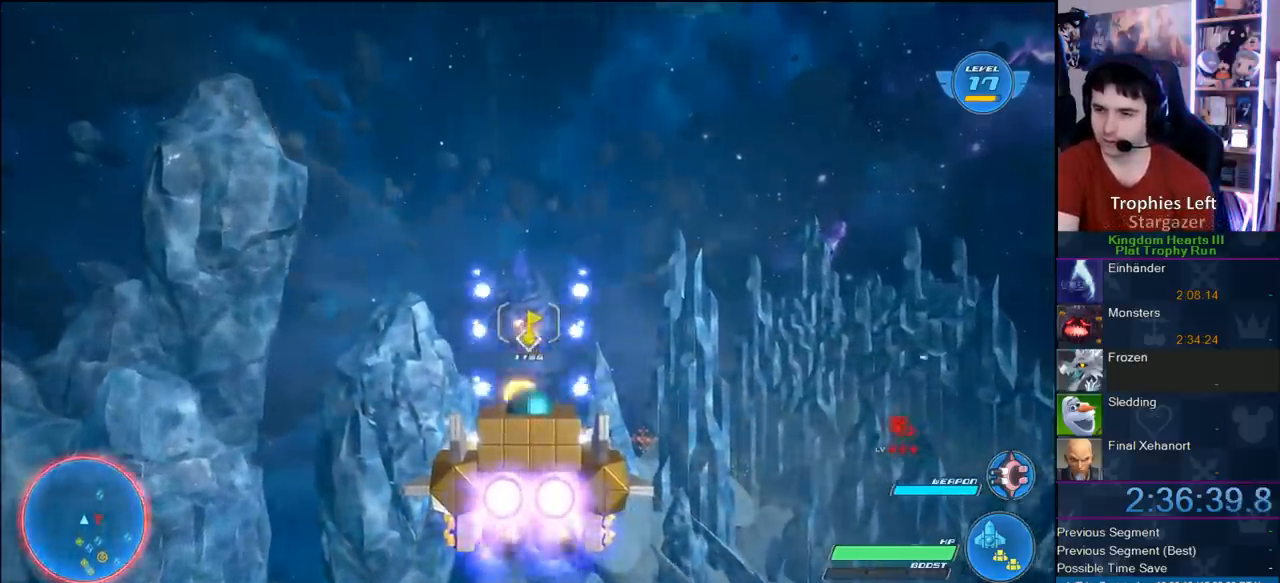
{"buttons": ["R2"], "left_stick": "center", "right_stick": "center", "events": [[100, "CROSS", "up"], [183, "CROSS", "down"], [333, "CROSS", "up"], [383, "CROSS", "down"], [450, "CROSS", "up"]]}
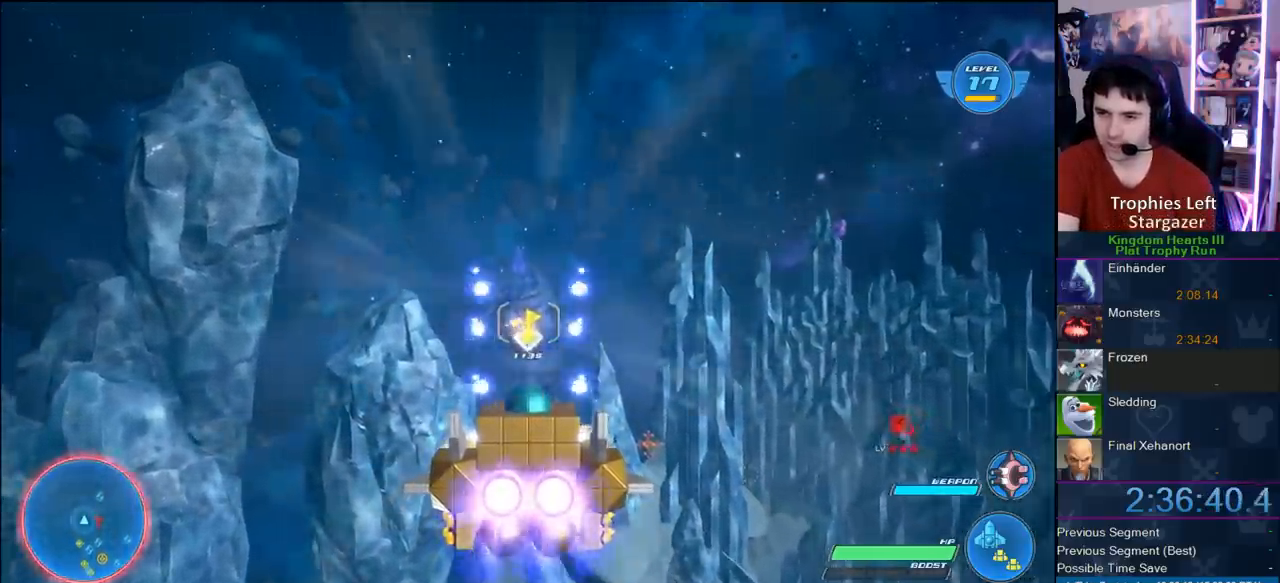
{"buttons": ["CROSS", "R2"], "left_stick": "center", "right_stick": "center", "events": [[50, "CROSS", "down"], [150, "CROSS", "up"], [250, "CROSS", "down"], [317, "CROSS", "up"], [417, "CROSS", "down"]]}
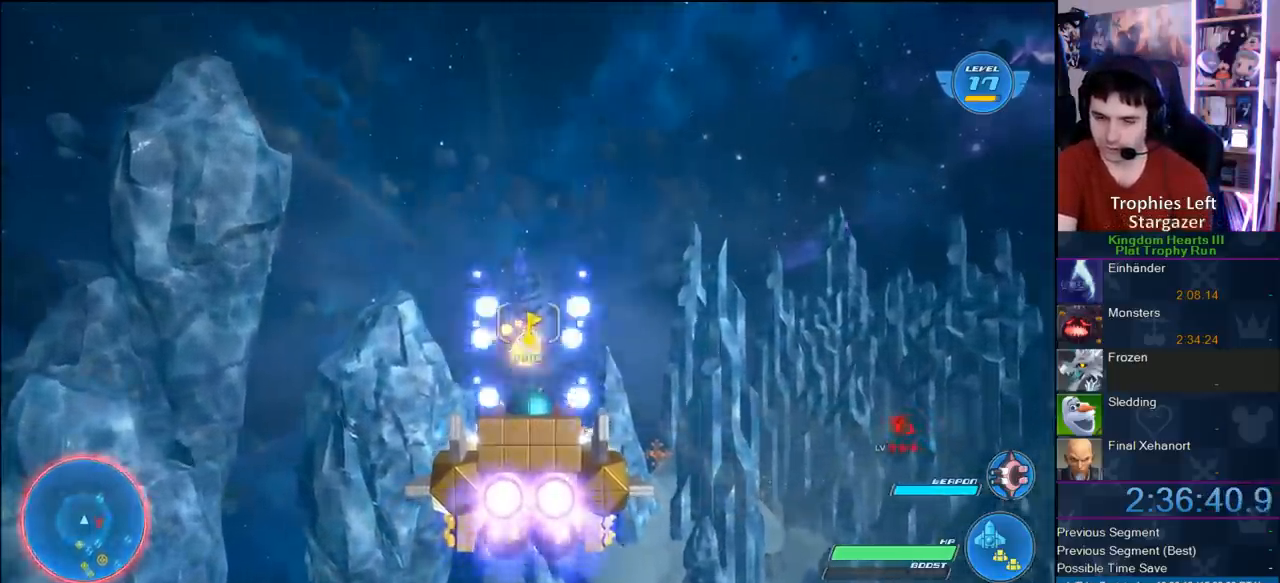
{"buttons": ["R2"], "left_stick": "center", "right_stick": "center", "events": [[50, "CROSS", "up"], [117, "CROSS", "down"], [283, "CROSS", "up"], [383, "CROSS", "down"], [450, "CROSS", "up"]]}
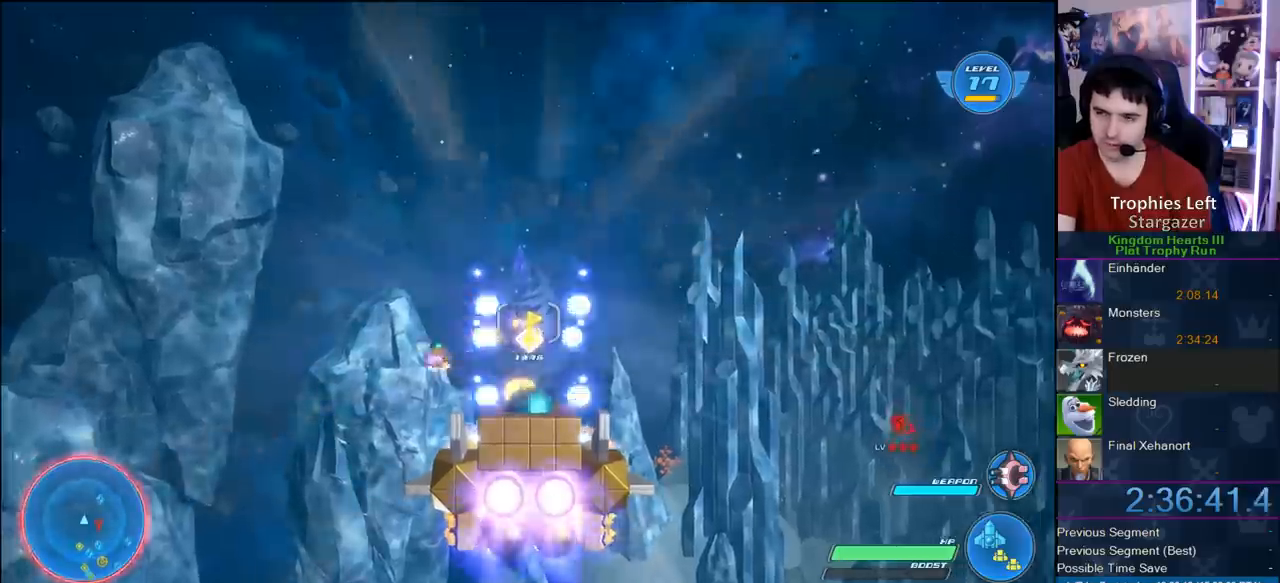
{"buttons": ["CROSS", "R2"], "left_stick": "center", "right_stick": "center"}
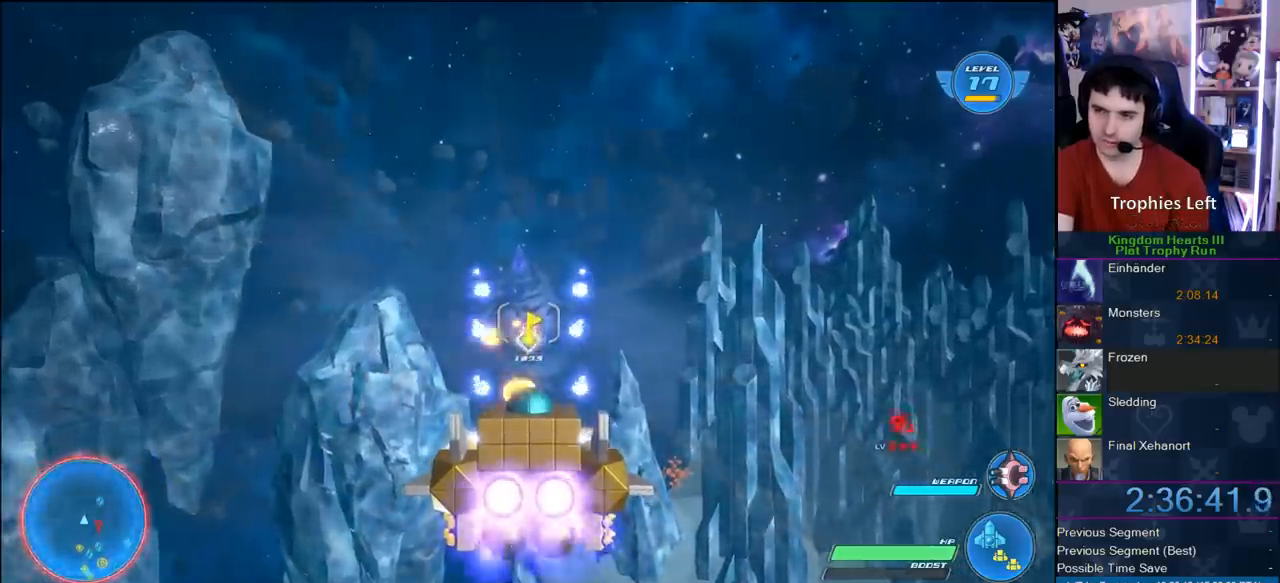
{"buttons": ["R2"], "left_stick": "center", "right_stick": "center"}
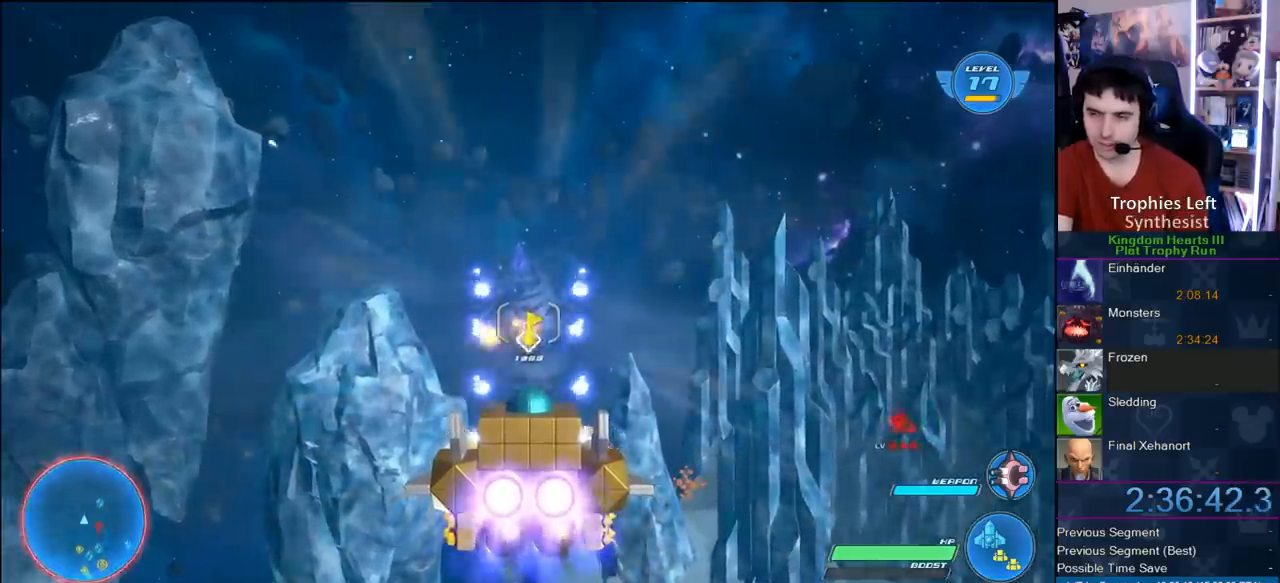
{"buttons": ["R2"], "left_stick": "center", "right_stick": "center", "events": [[50, "CROSS", "down"], [200, "CROSS", "up"], [250, "CROSS", "down"], [367, "CROSS", "up"]]}
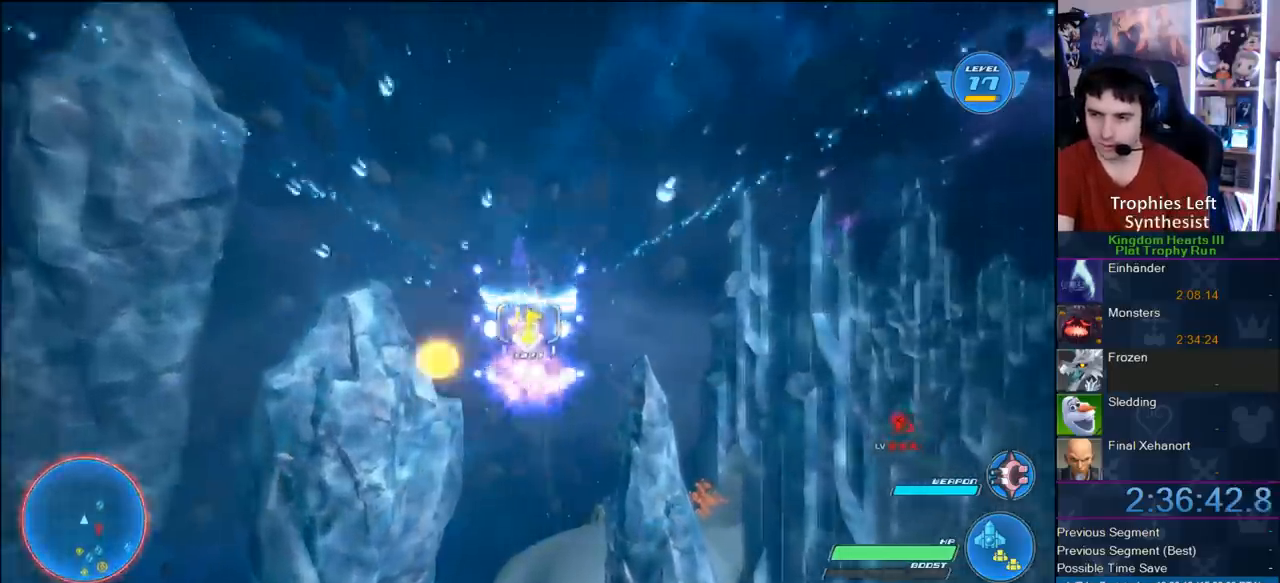
{"buttons": ["R2"], "left_stick": "center", "right_stick": "center", "events": []}
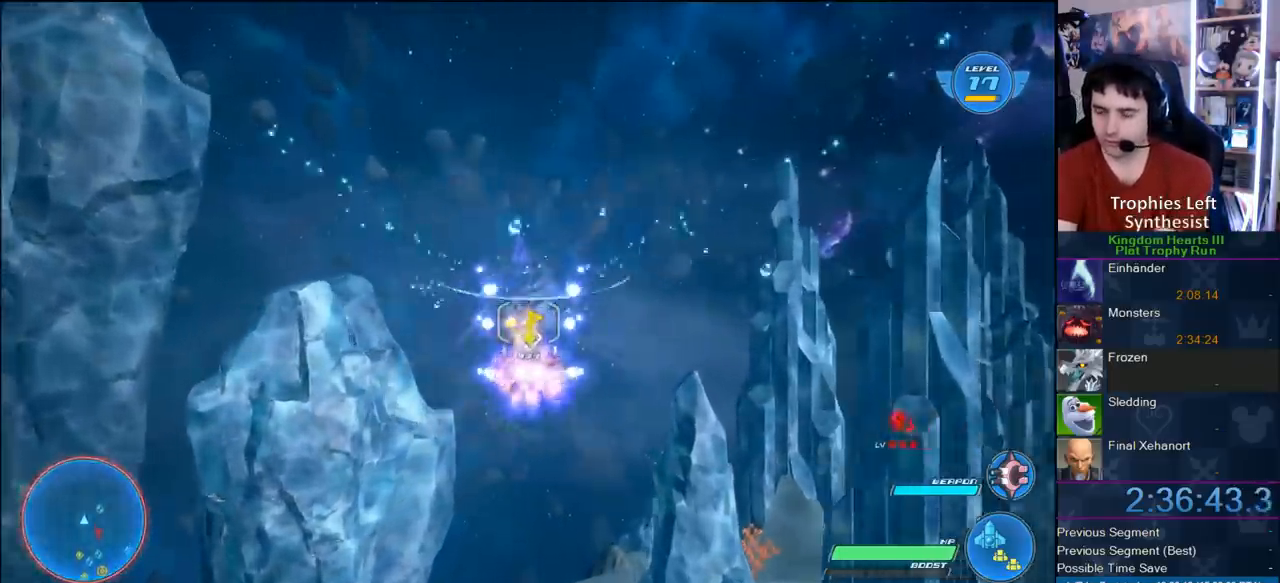
{"buttons": ["R2"], "left_stick": "center", "right_stick": "center", "events": []}
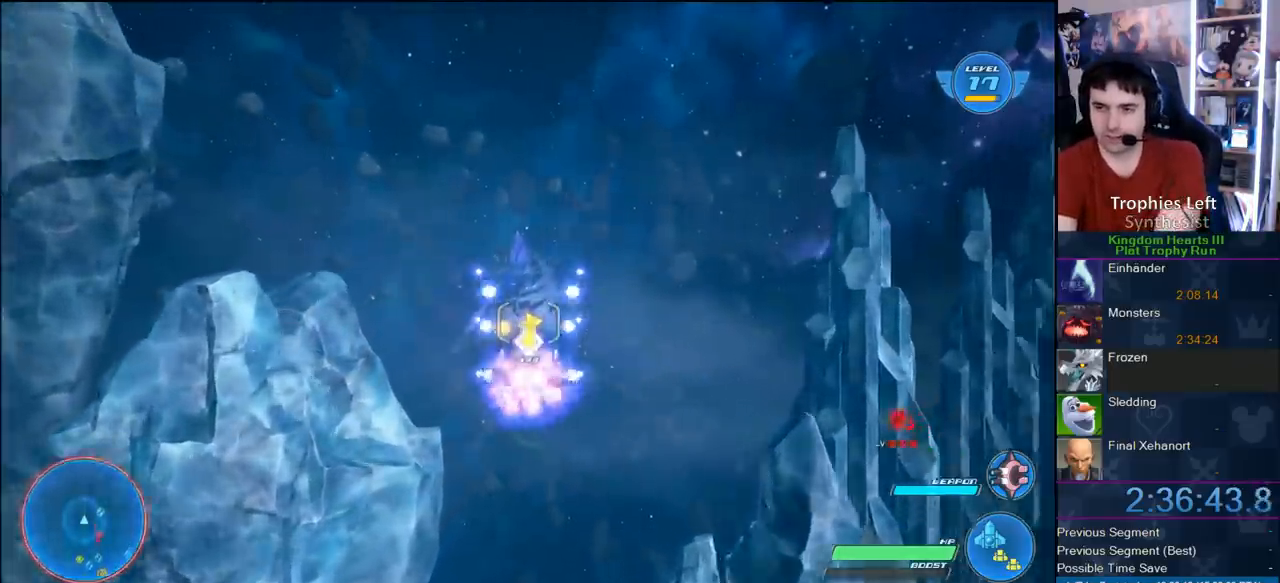
{"buttons": ["R2"], "left_stick": "center", "right_stick": "center", "events": []}
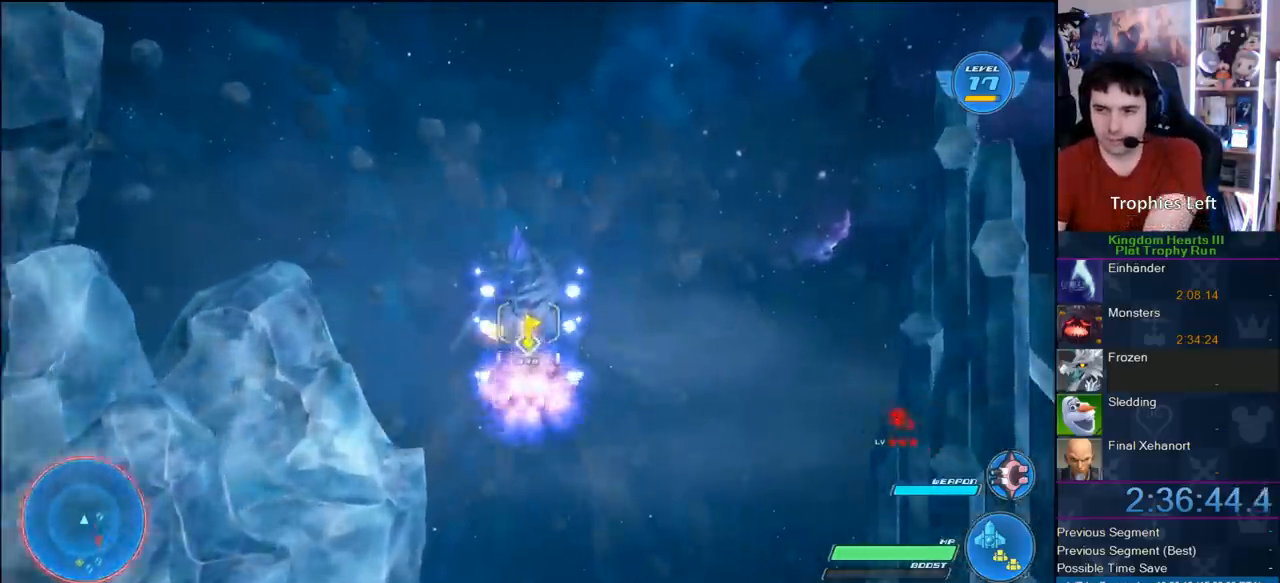
{"buttons": ["R2"], "left_stick": "center", "right_stick": "center", "events": []}
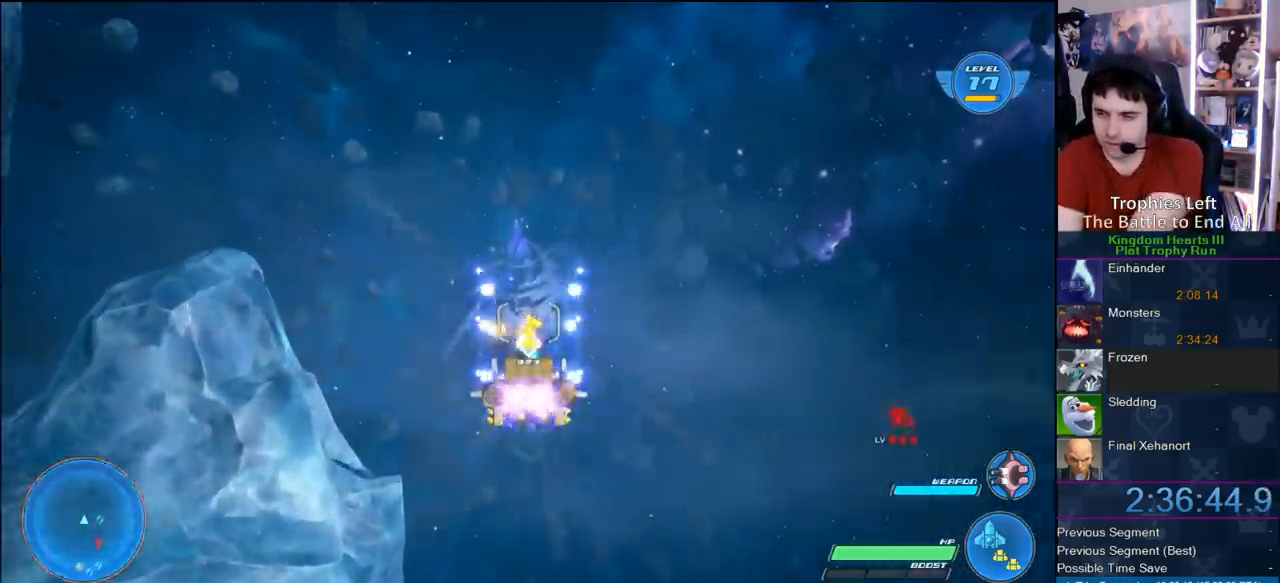
{"buttons": ["R2"], "left_stick": "center", "right_stick": "center", "events": []}
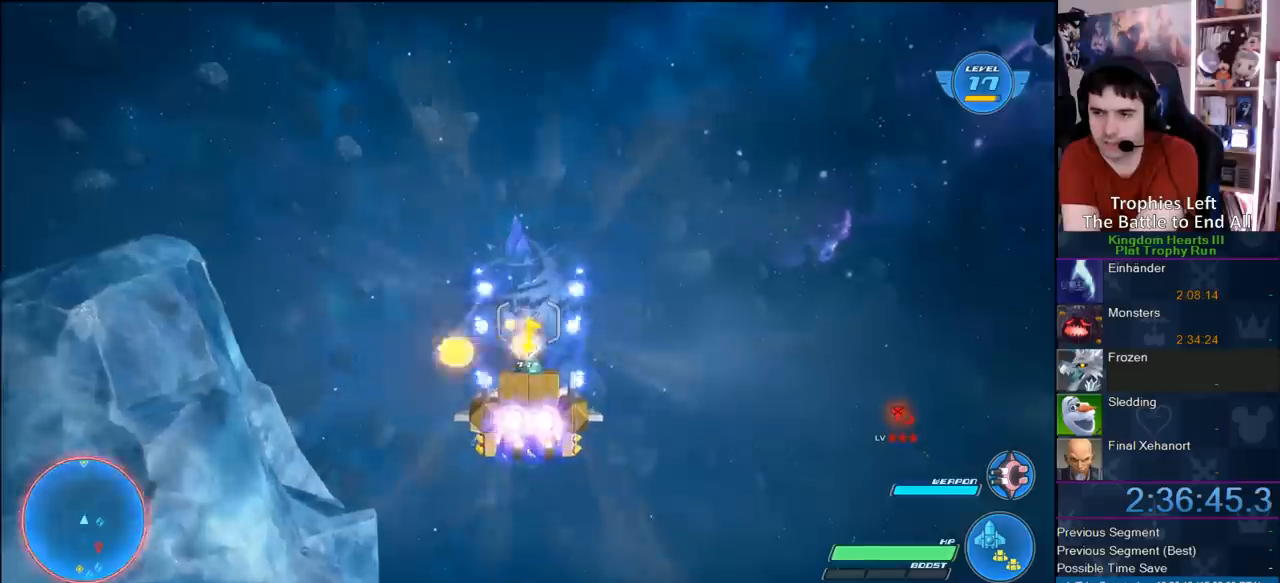
{"buttons": ["R2"], "left_stick": "center", "right_stick": "center", "events": []}
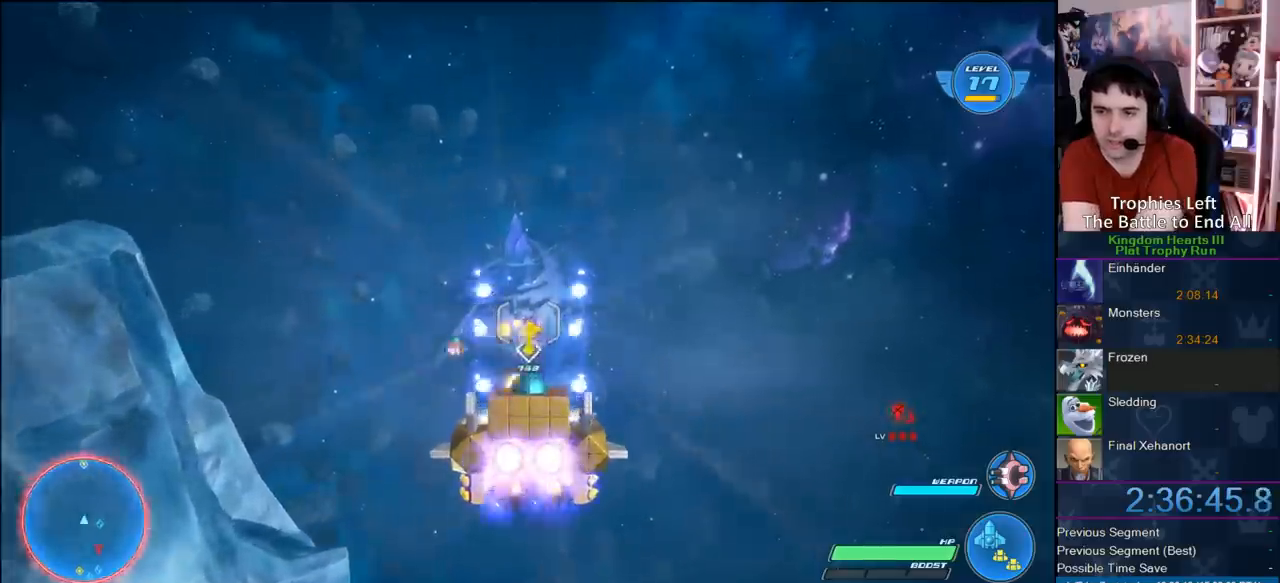
{"buttons": ["CROSS", "R2"], "left_stick": "center", "right_stick": "center", "events": [[450, "CROSS", "down"]]}
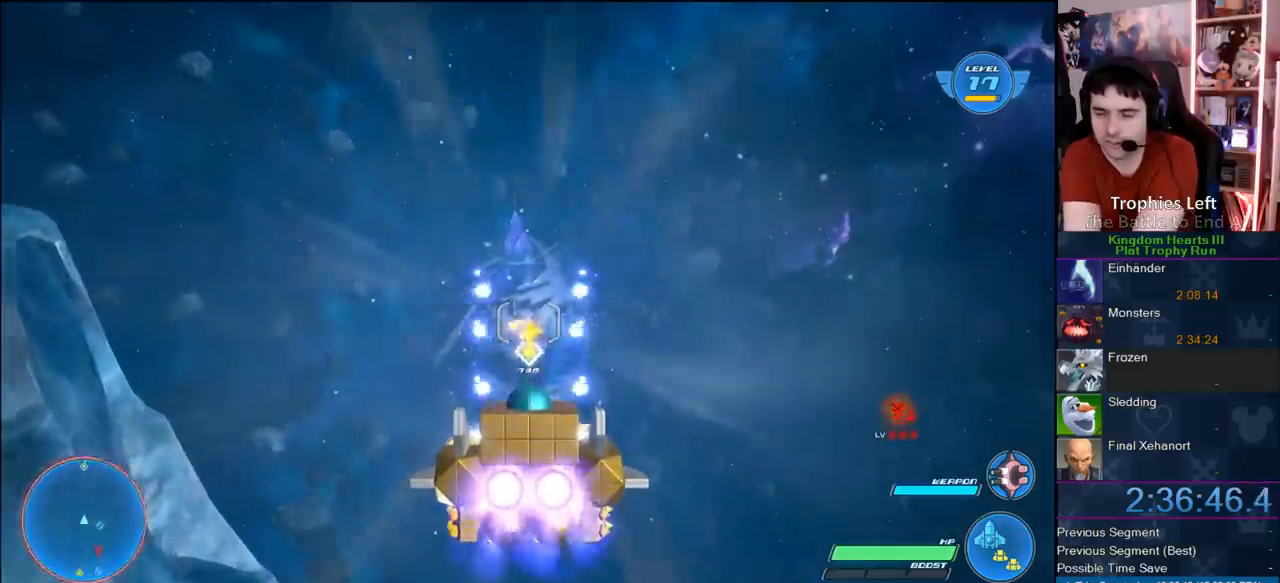
{"buttons": ["CROSS", "R2"], "left_stick": "center", "right_stick": "center", "events": [[133, "CROSS", "up"], [267, "CROSS", "down"], [383, "CROSS", "up"], [467, "CROSS", "down"]]}
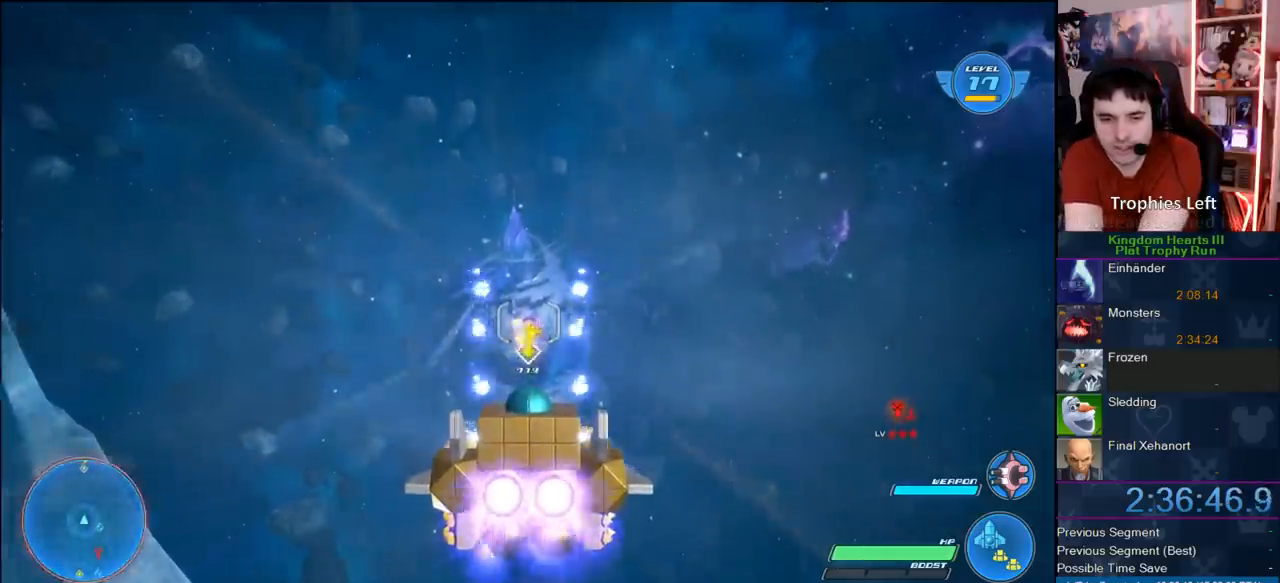
{"buttons": ["CROSS", "R2"], "left_stick": "center", "right_stick": "center", "events": [[100, "CROSS", "up"], [183, "CROSS", "down"], [333, "CROSS", "up"], [450, "CROSS", "down"]]}
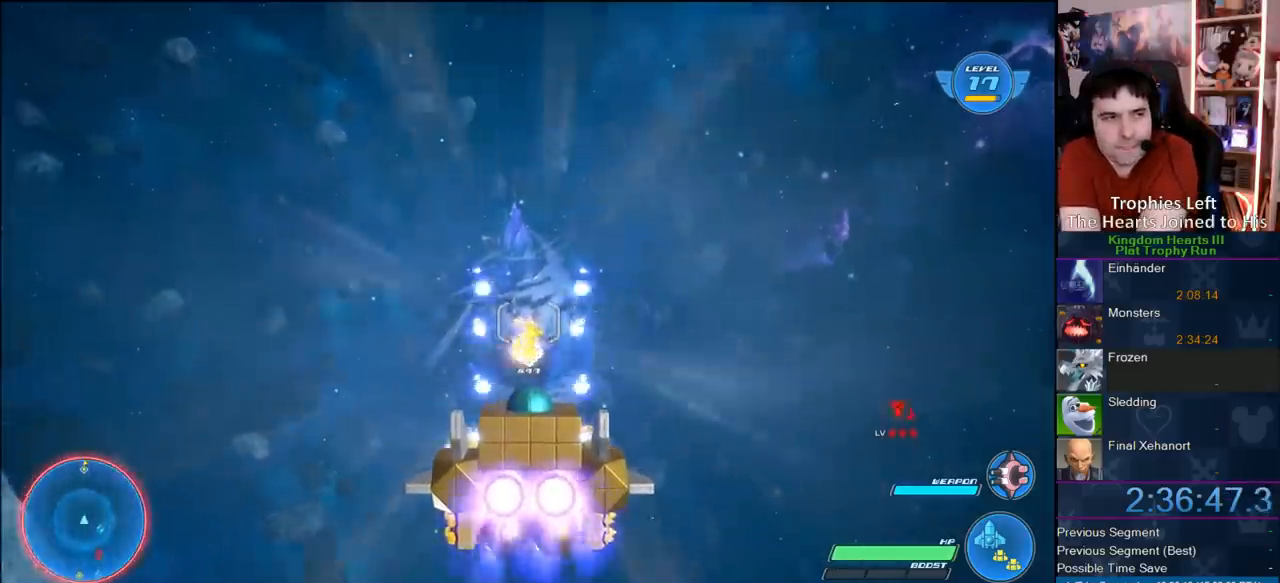
{"buttons": ["CROSS", "R2"], "left_stick": "center", "right_stick": "center", "events": [[100, "CROSS", "up"], [133, "CROSS", "down"], [267, "CROSS", "up"], [400, "CROSS", "down"]]}
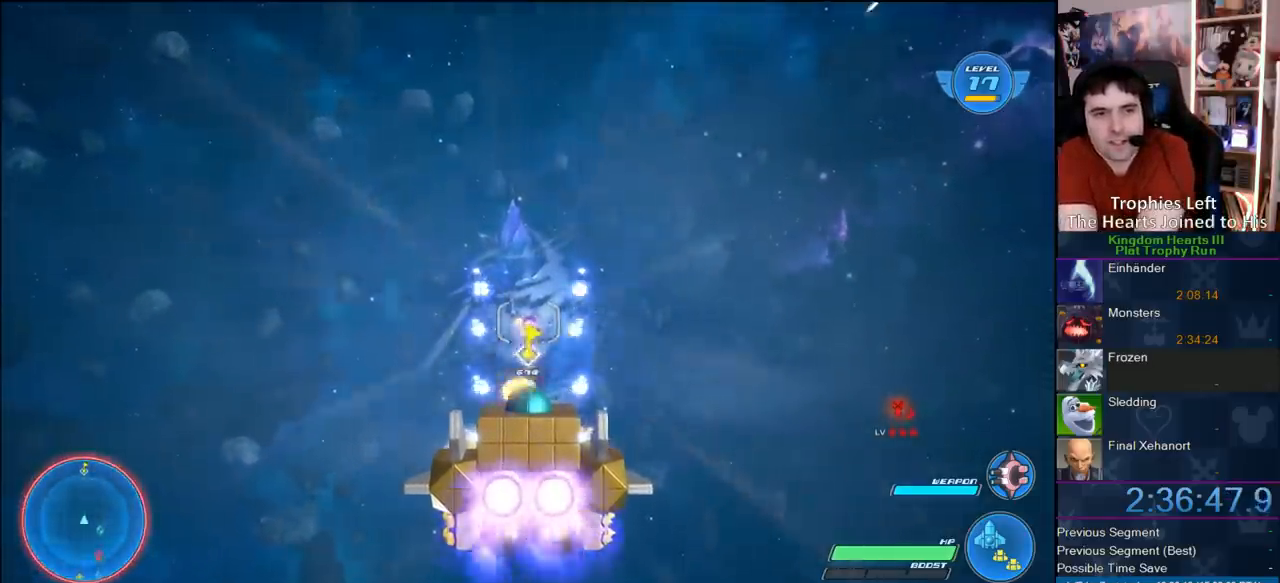
{"buttons": ["R2"], "left_stick": "center", "right_stick": "center", "events": [[33, "CROSS", "up"], [100, "CROSS", "down"], [233, "CROSS", "up"], [367, "CROSS", "down"], [467, "CROSS", "up"]]}
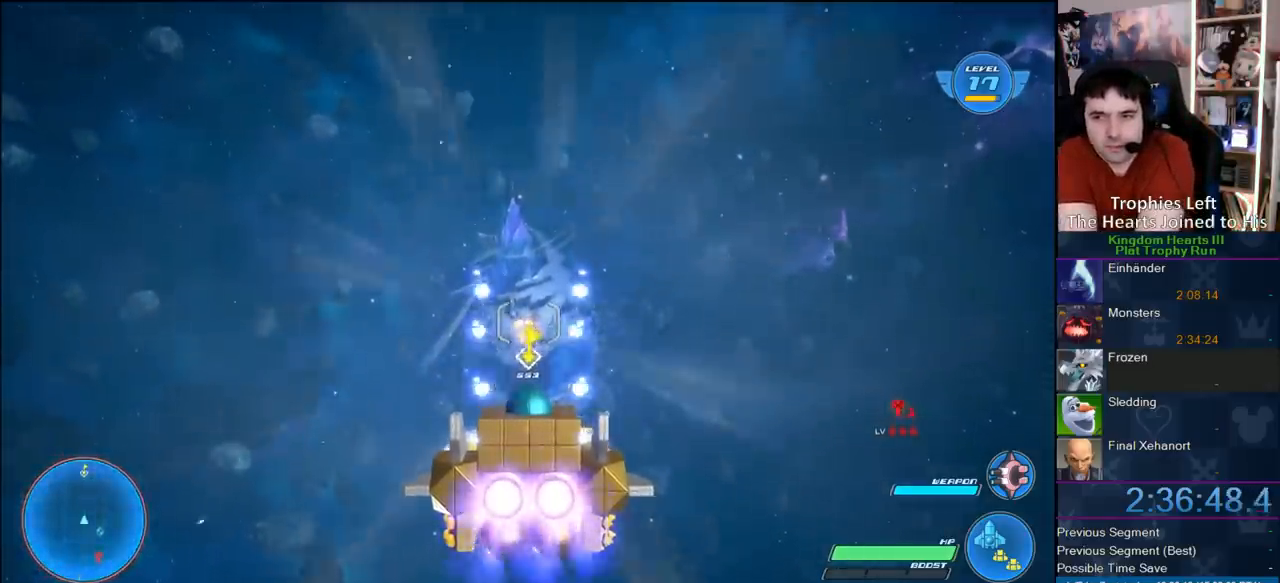
{"buttons": ["CROSS", "R2"], "left_stick": "center", "right_stick": "center", "events": [[83, "CROSS", "down"], [233, "CROSS", "up"], [333, "CROSS", "down"]]}
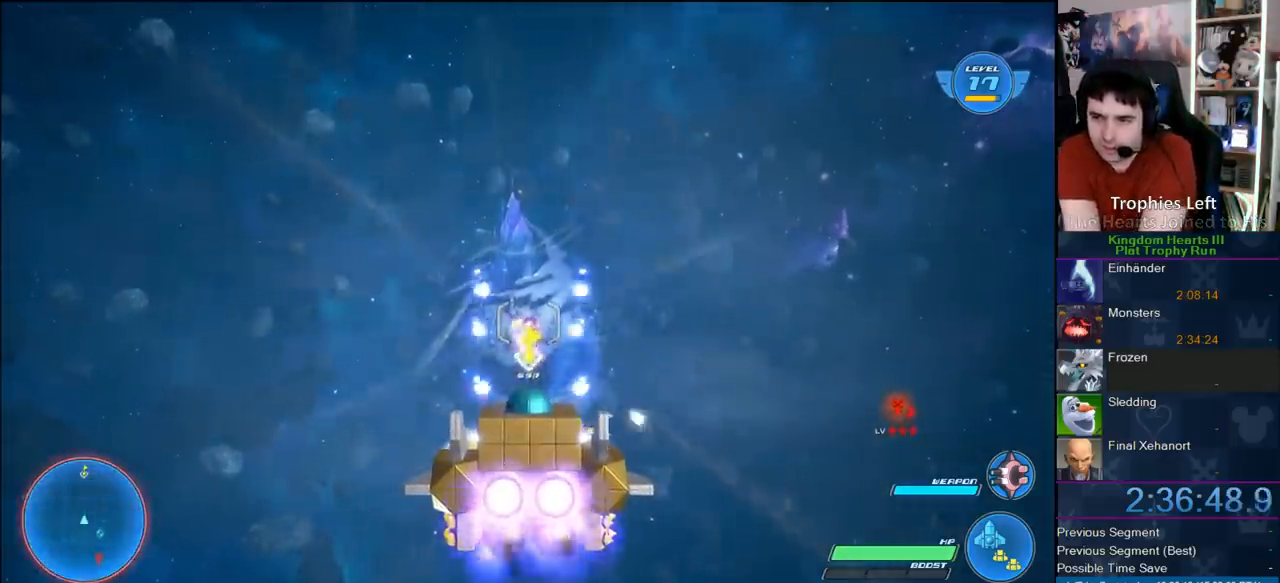
{"buttons": ["R2"], "left_stick": "center", "right_stick": "center", "events": [[17, "CROSS", "up"], [67, "CROSS", "down"], [217, "CROSS", "up"], [317, "CROSS", "down"], [433, "CROSS", "up"]]}
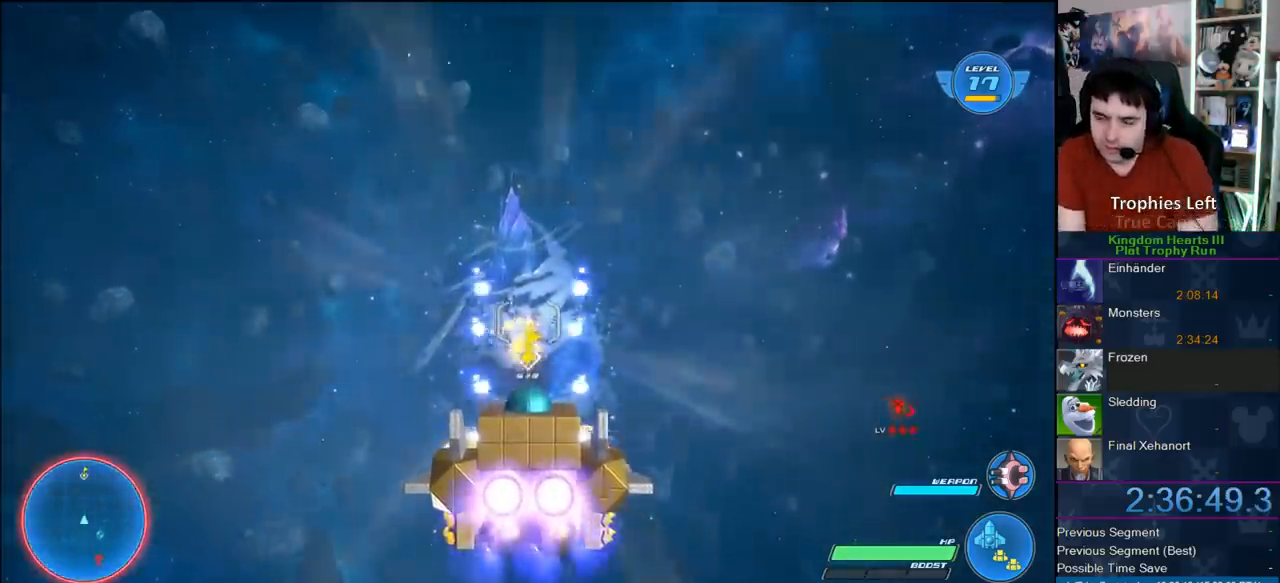
{"buttons": ["CROSS", "R2"], "left_stick": "center", "right_stick": "center", "events": [[33, "CROSS", "down"], [117, "CROSS", "up"], [217, "CROSS", "down"], [367, "CROSS", "up"], [433, "CROSS", "down"]]}
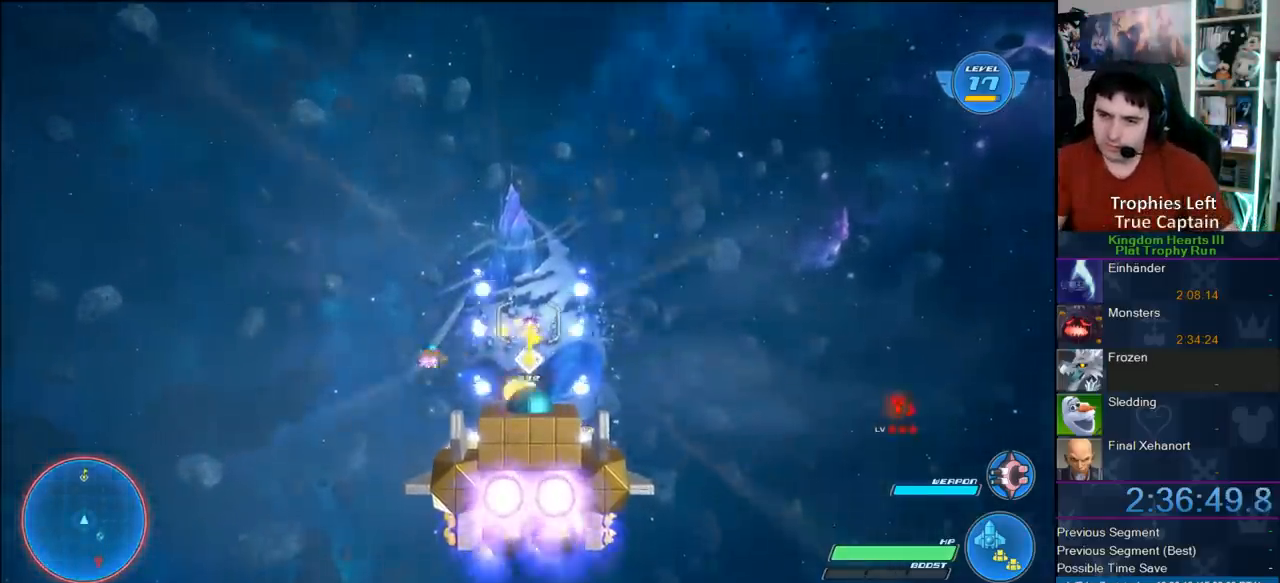
{"buttons": ["CROSS", "R2"], "left_stick": "center", "right_stick": "center", "events": [[50, "CROSS", "up"], [100, "CROSS", "down"], [233, "CROSS", "up"], [317, "CROSS", "down"], [400, "CROSS", "up"], [467, "CROSS", "down"]]}
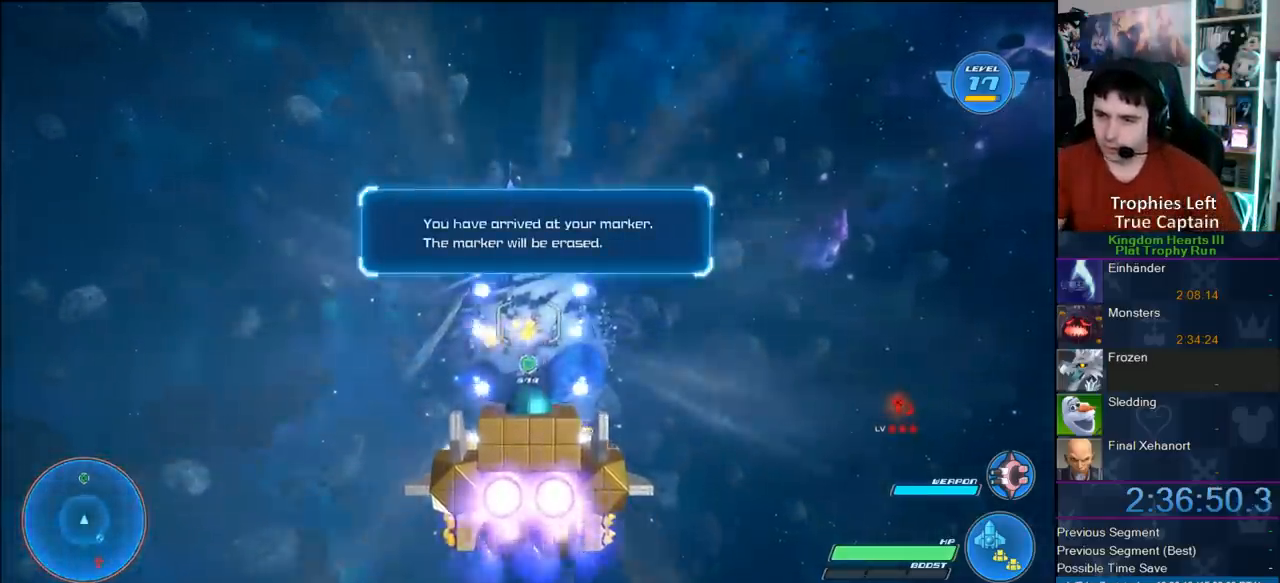
{"buttons": ["R2"], "left_stick": "center", "right_stick": "center", "events": [[100, "CROSS", "up"], [167, "CROSS", "down"], [350, "CROSS", "up"]]}
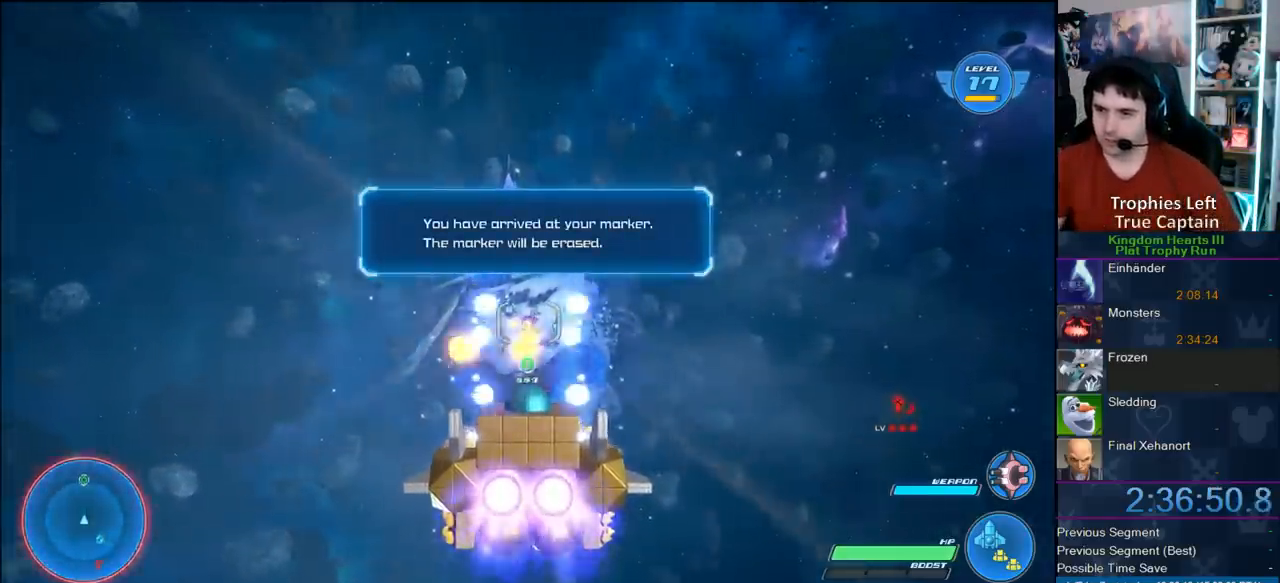
{"buttons": [], "left_stick": "center", "right_stick": "center", "events": [[133, "CROSS", "down"], [250, "CROSS", "up"], [450, "R2", "up"]]}